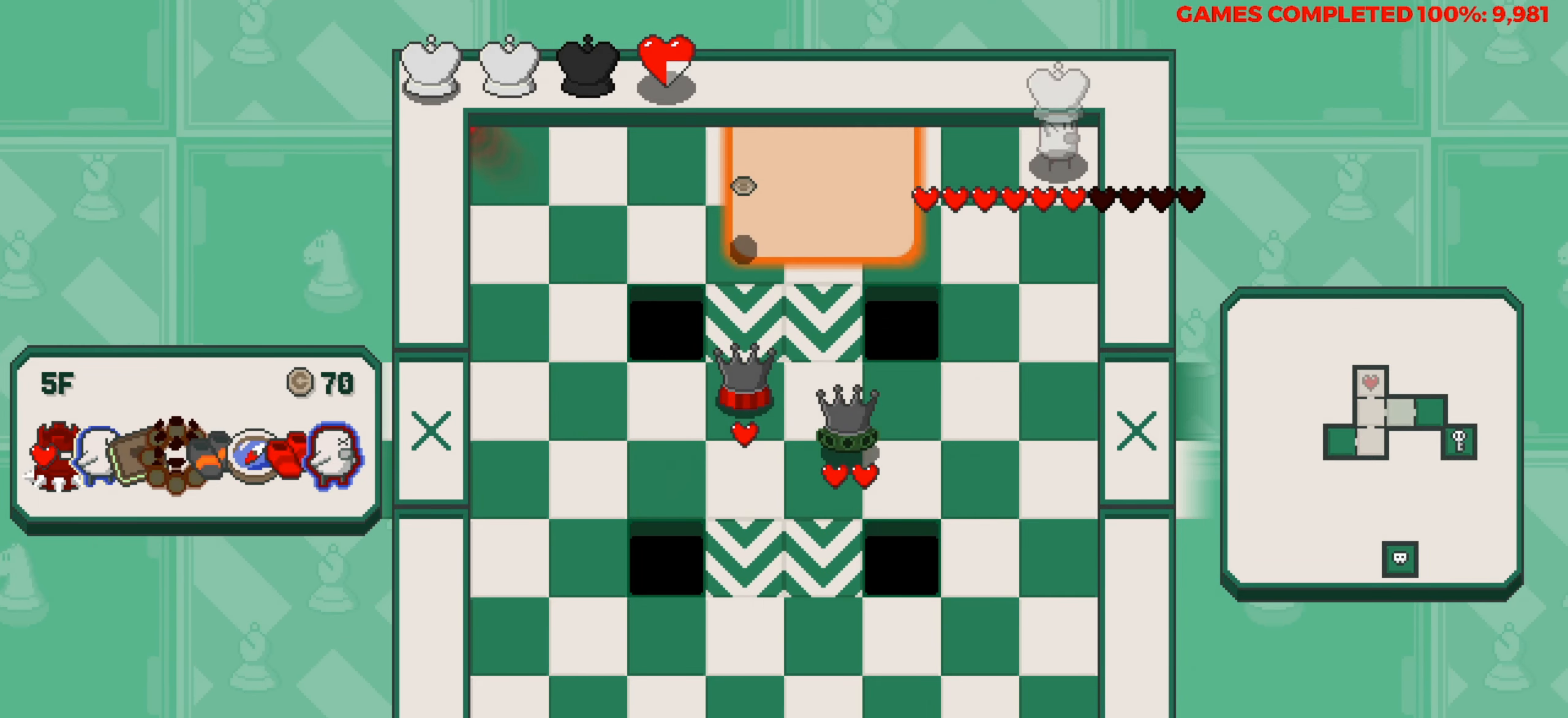
Gameplay with keyboard; each line is a JSON object with the keys held at the frame after it. "events" lists presses ("down") and releases ("up") of "a", "alt", "c", "ctrl", "d", "down", "f", "left", "right", "s", "shift", "space", "up", "v", "x" and "z" between this image and that frame as [ms after this image, input, new state], when the widget could be followed in between. No other keys are recorded. Mouse input is not recorded.
{"keys": ["down"], "events": [[483, "down", "down"]]}
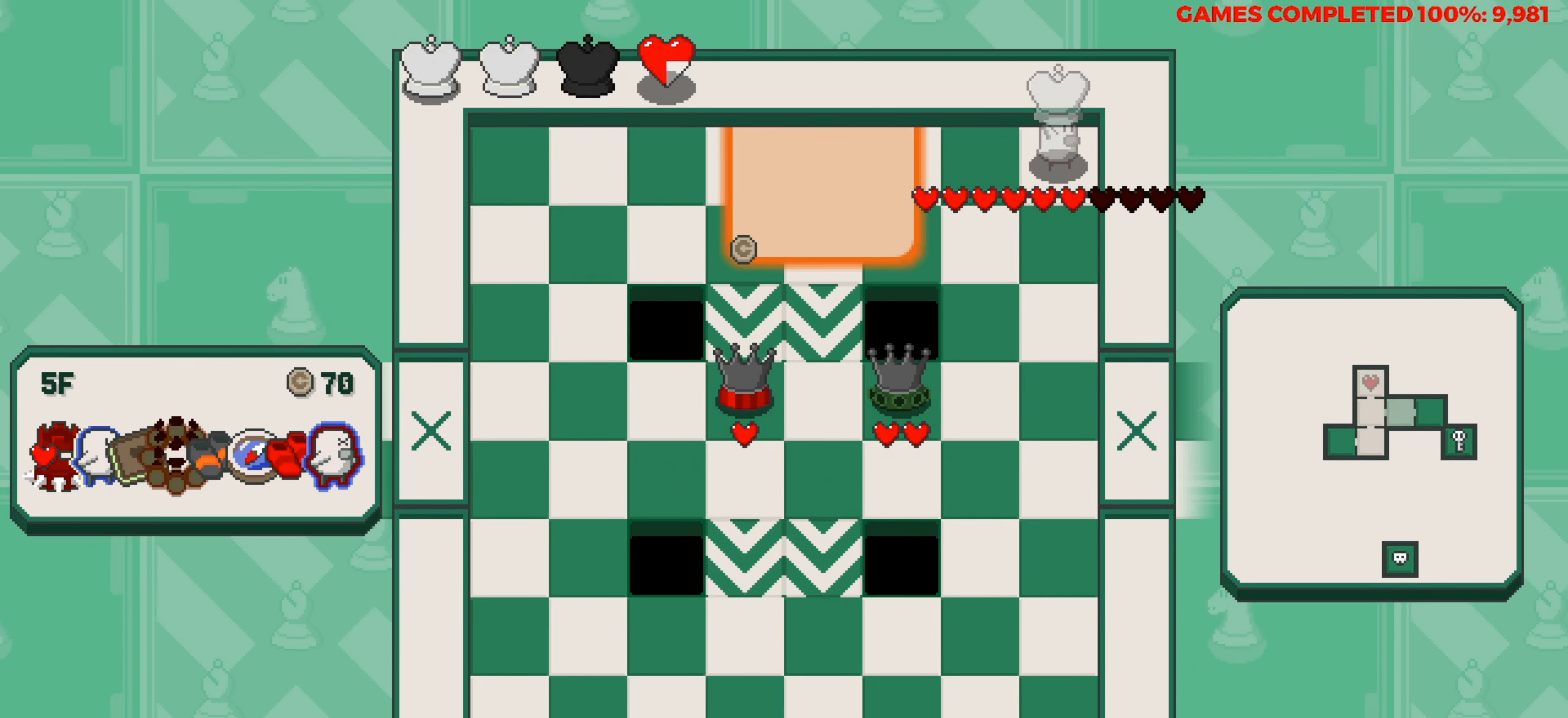
{"keys": ["down", "space"], "events": [[500, "space", "down"]]}
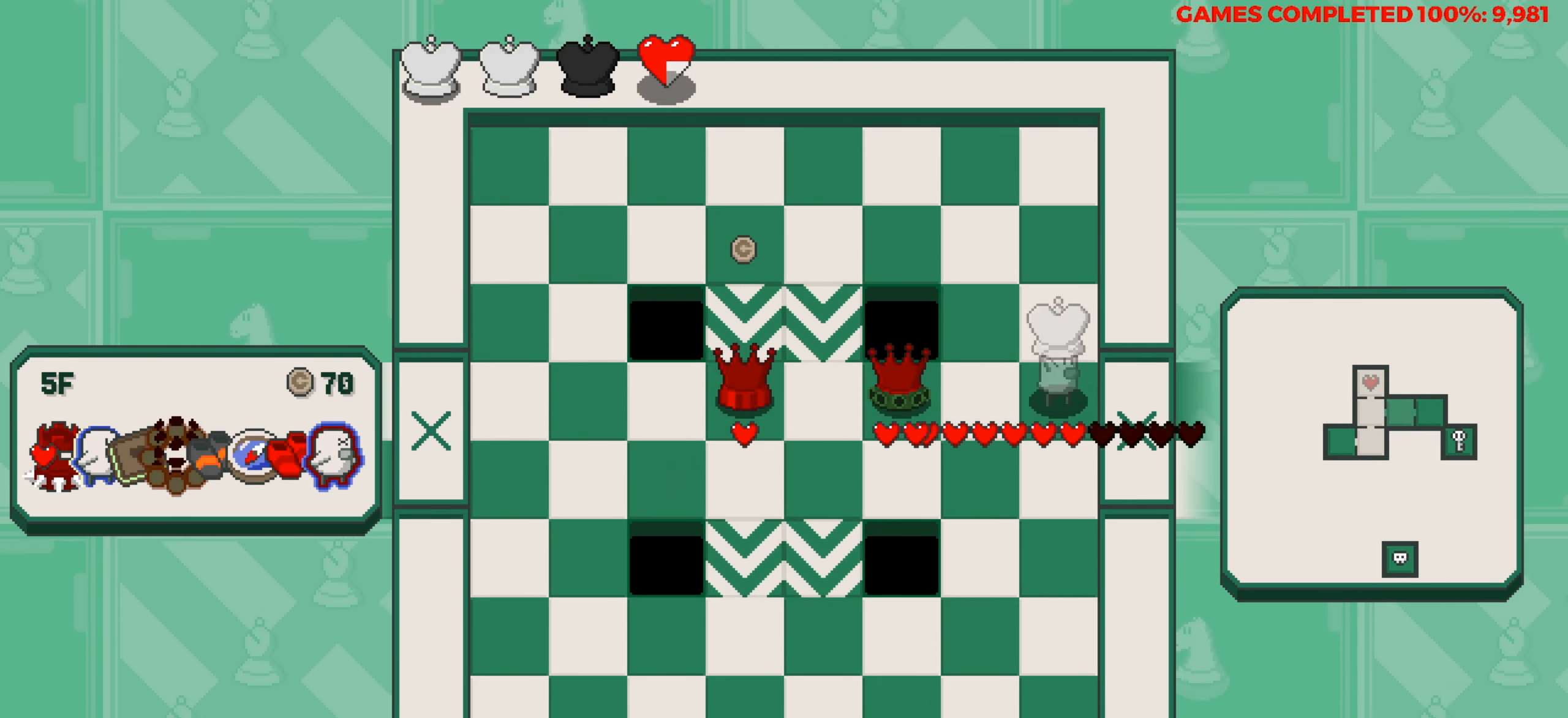
{"keys": ["down"], "events": [[100, "space", "up"]]}
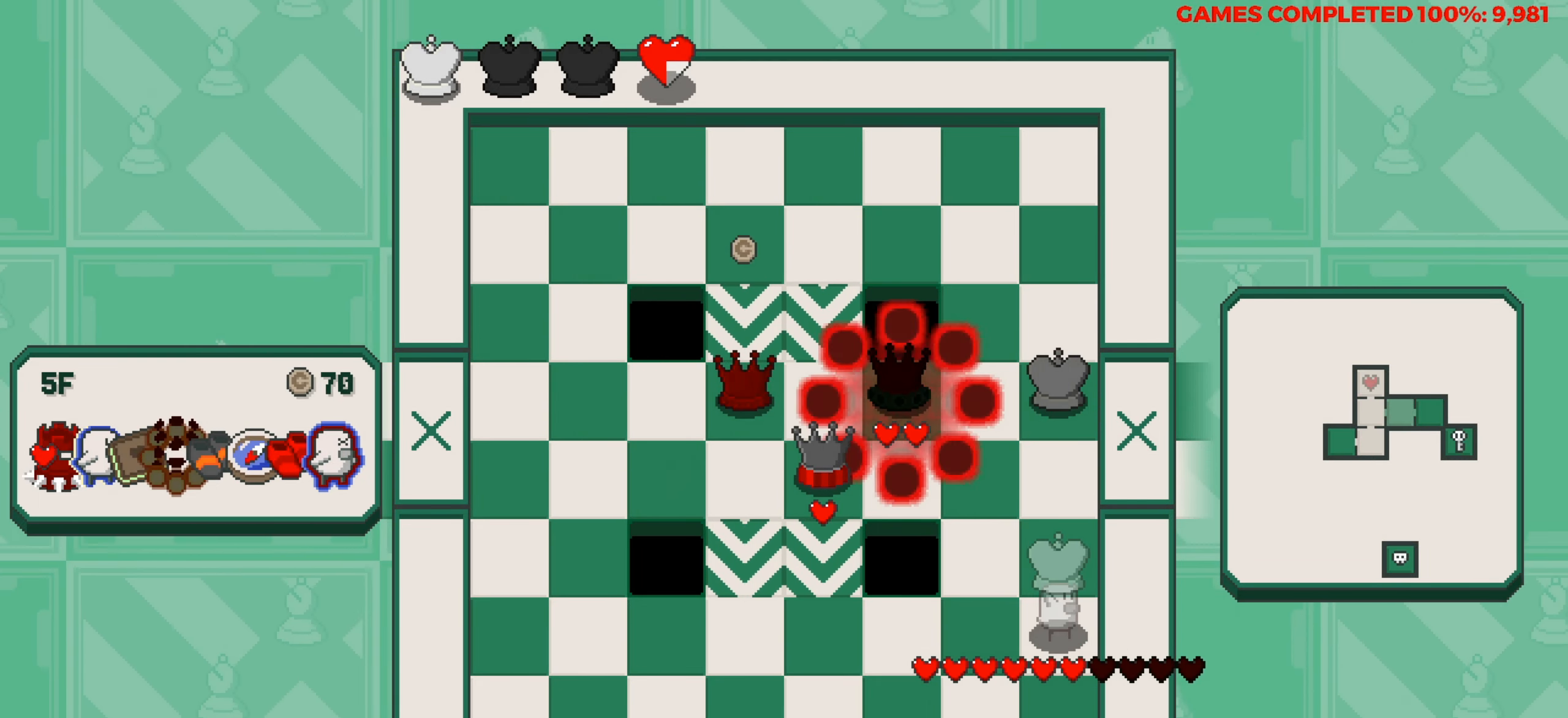
{"keys": ["left"], "events": [[250, "down", "up"], [433, "left", "down"]]}
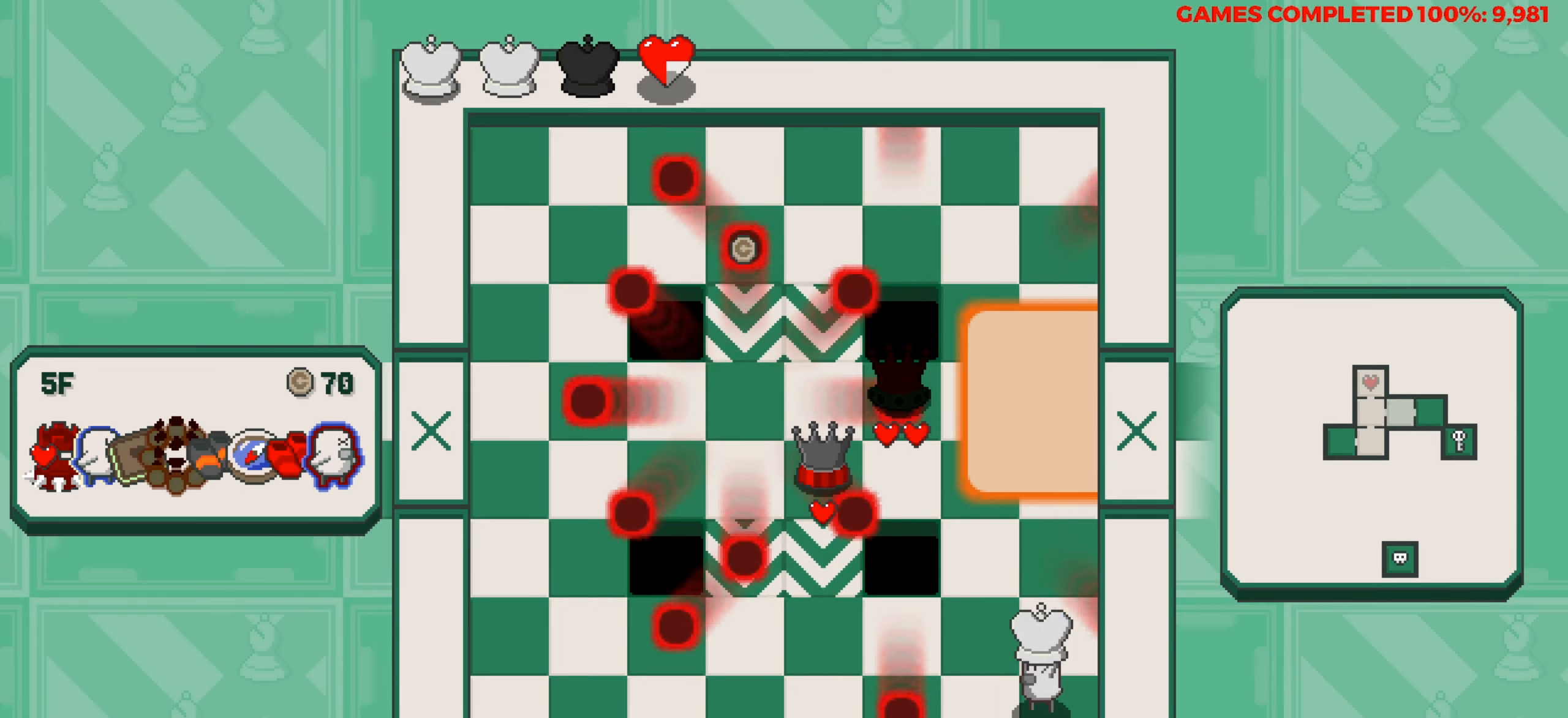
{"keys": ["left"], "events": [[33, "left", "up"], [167, "space", "down"], [267, "space", "up"], [367, "left", "down"]]}
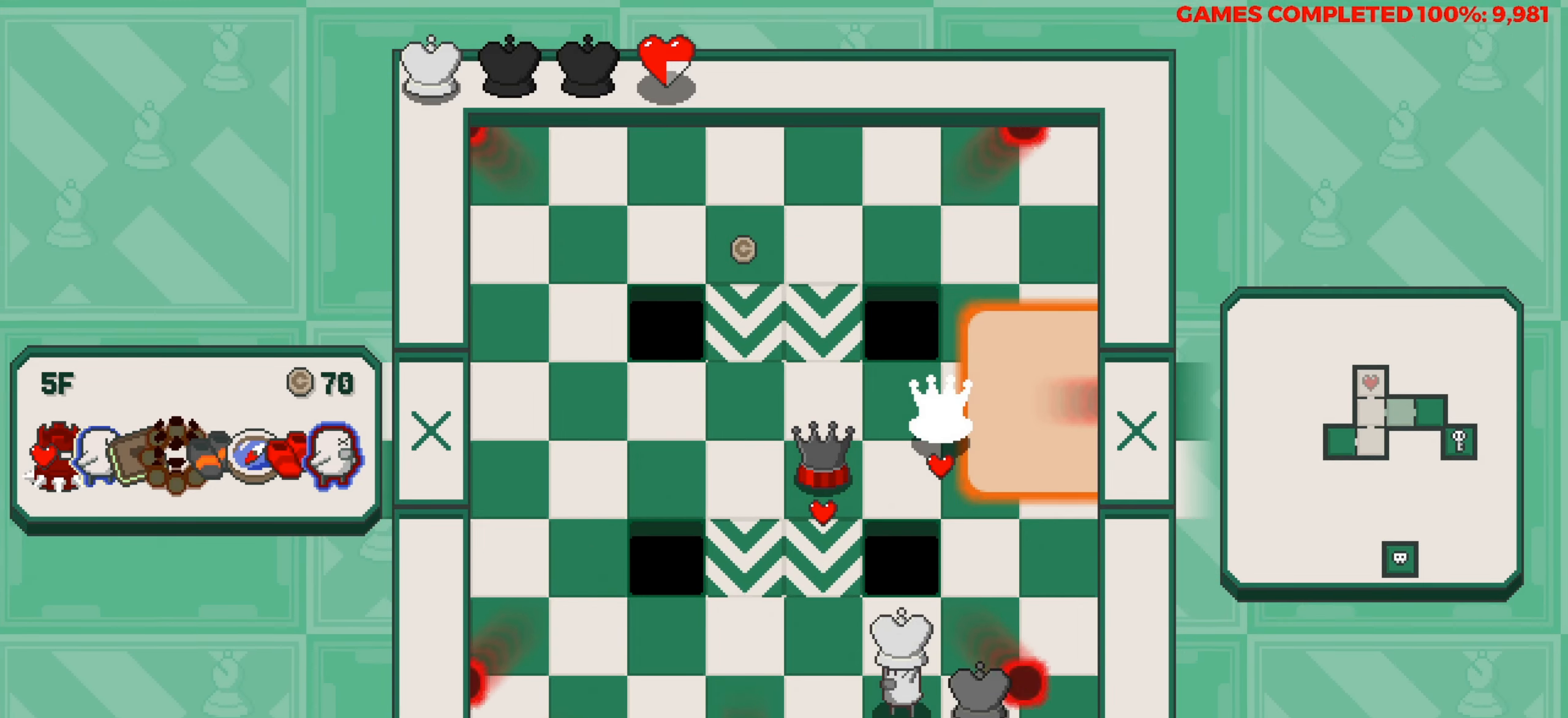
{"keys": ["left"], "events": [[50, "left", "up"], [233, "left", "down"]]}
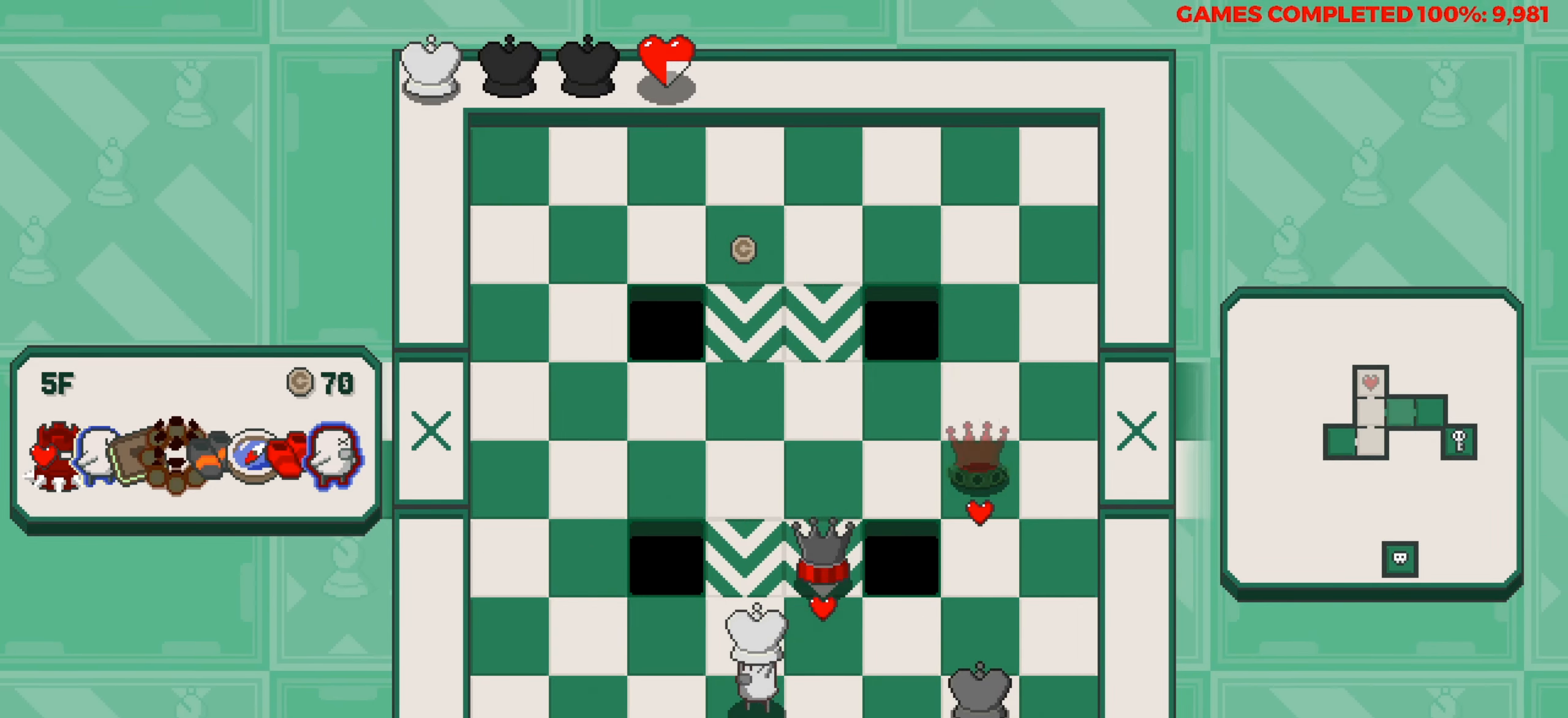
{"keys": ["left", "space"], "events": [[167, "left", "up"], [400, "space", "down"], [433, "left", "down"]]}
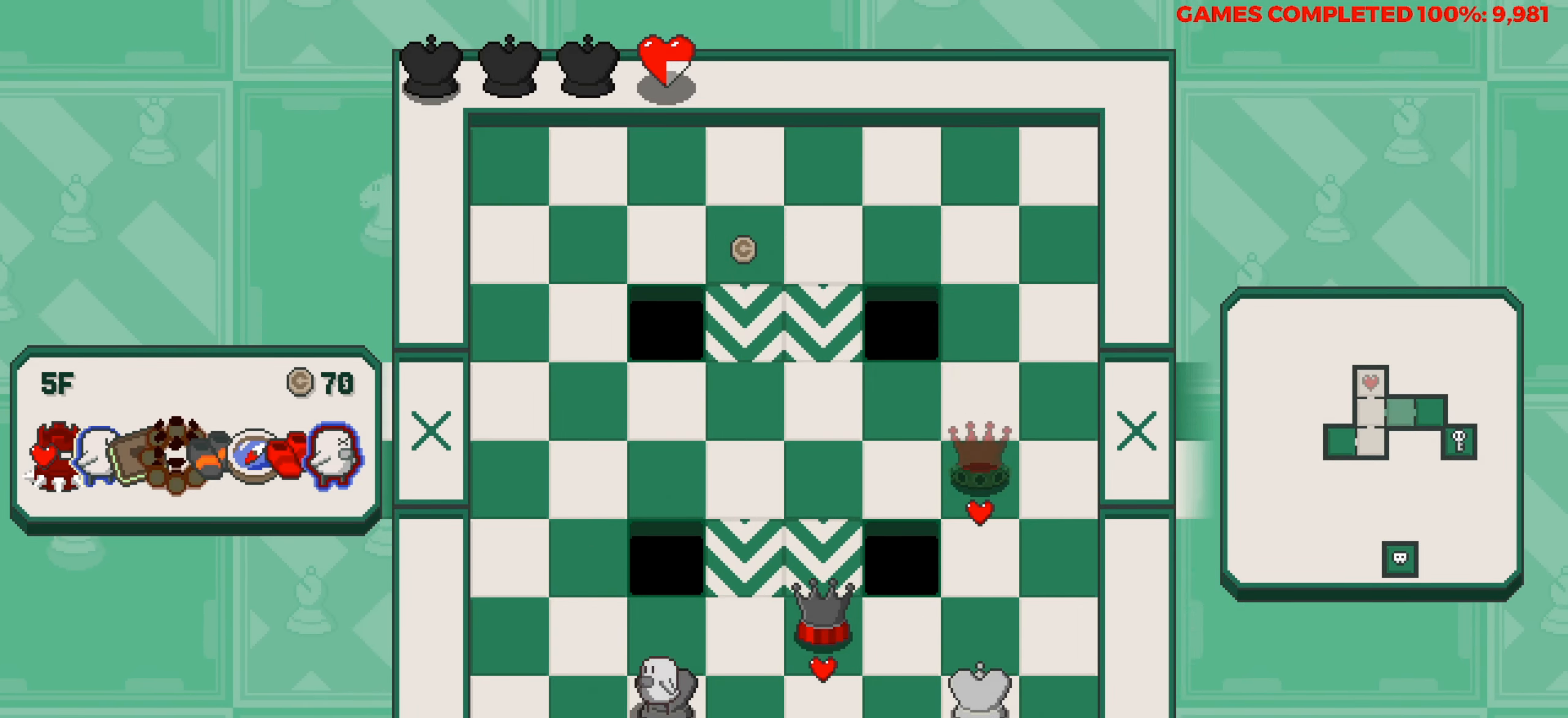
{"keys": ["up"], "events": [[33, "space", "up"], [83, "up", "down"], [217, "left", "up"]]}
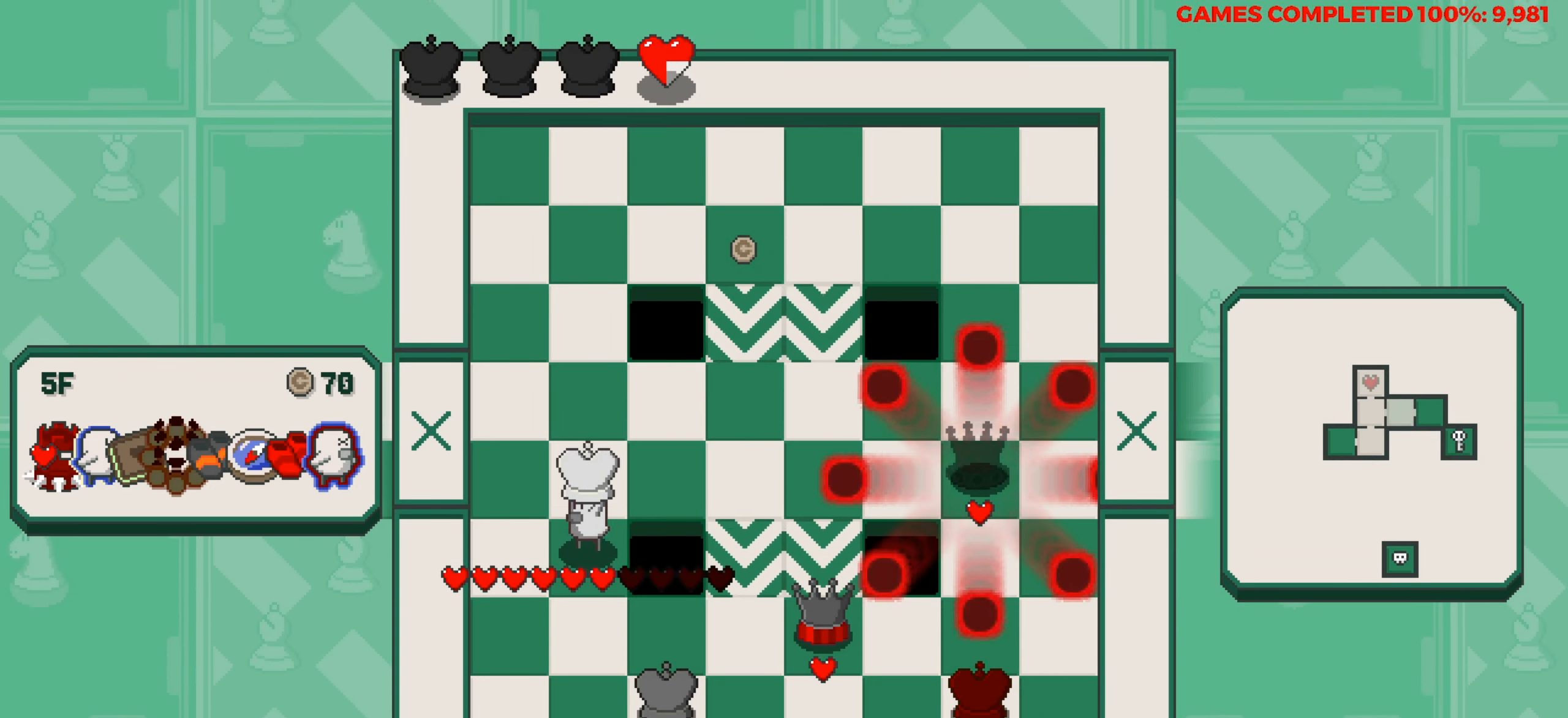
{"keys": ["up"], "events": []}
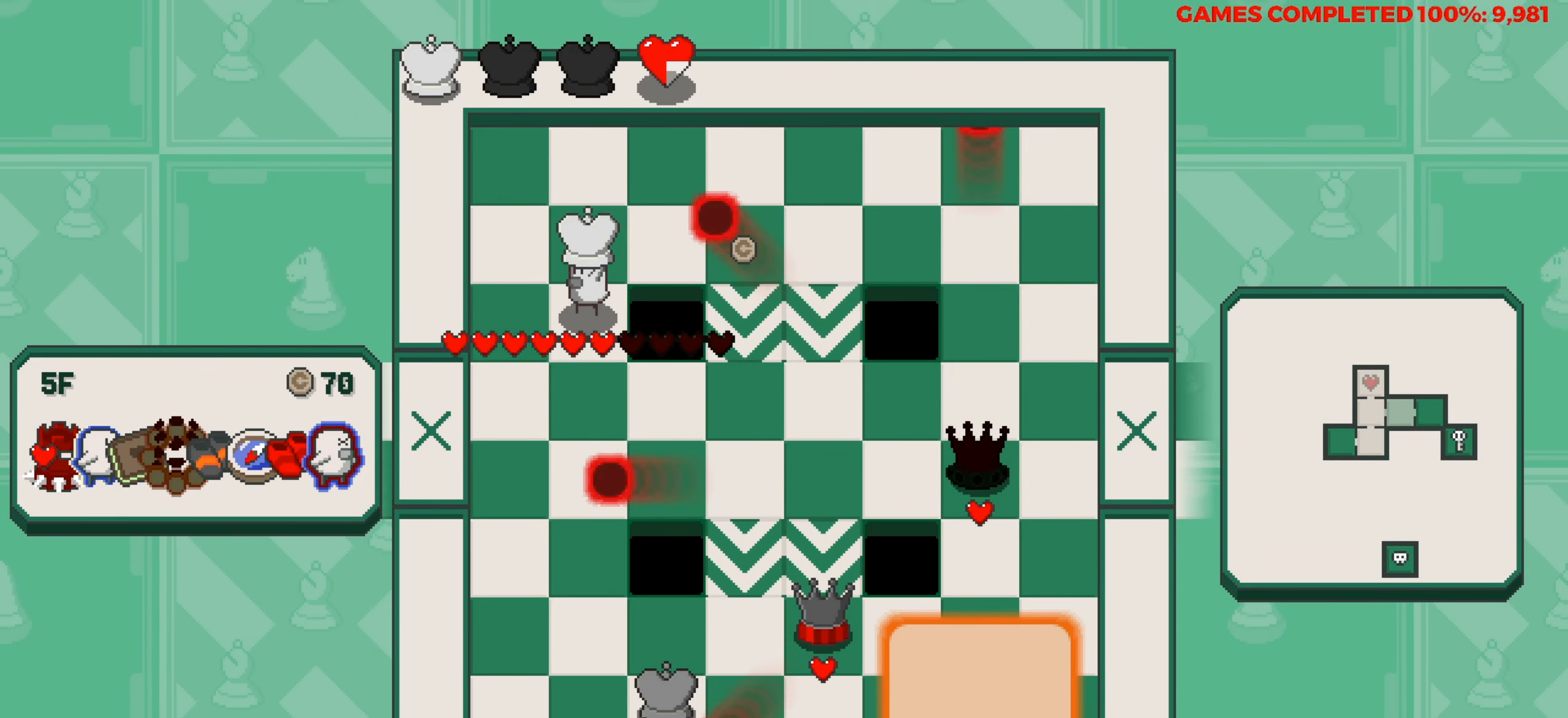
{"keys": [], "events": [[200, "up", "up"]]}
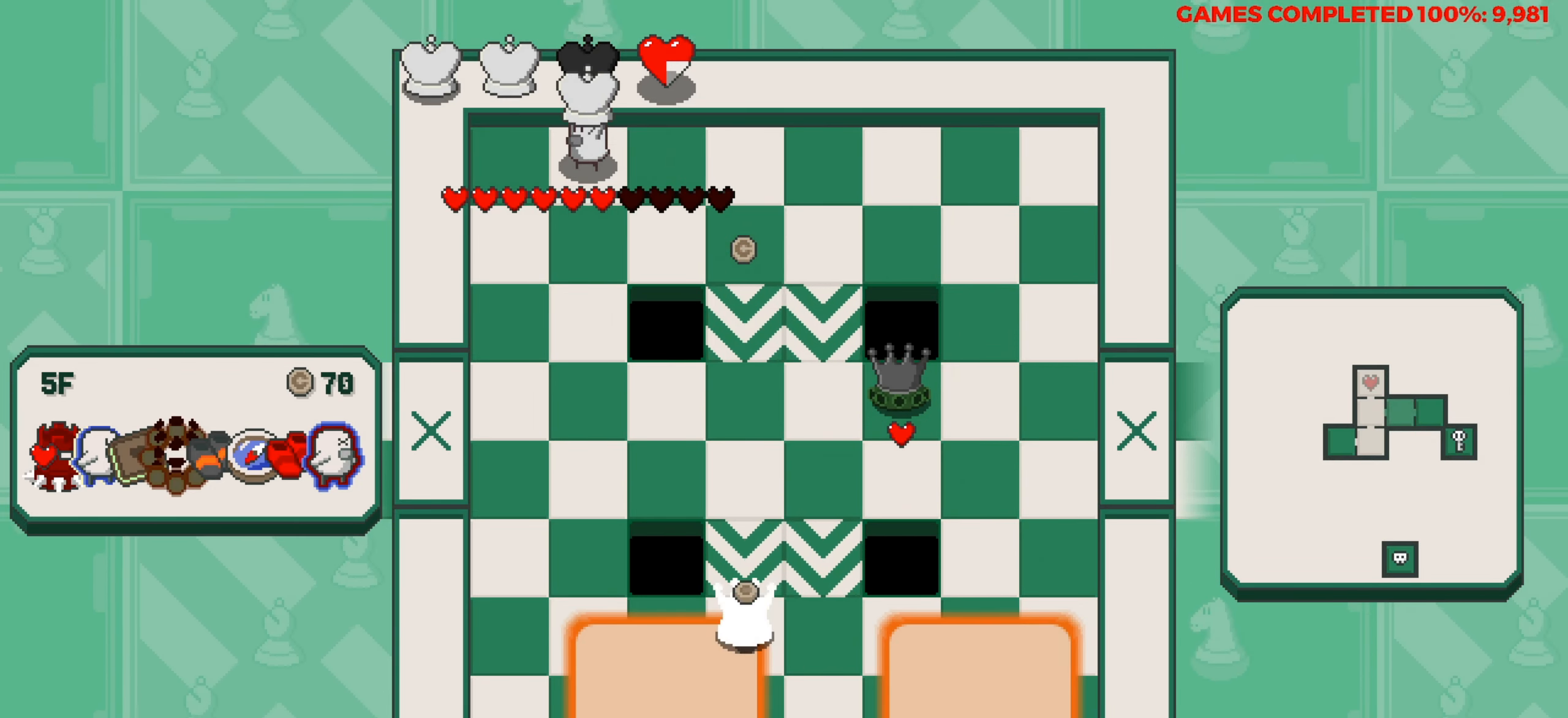
{"keys": ["down"], "events": [[183, "right", "down"], [450, "down", "down"], [450, "right", "up"]]}
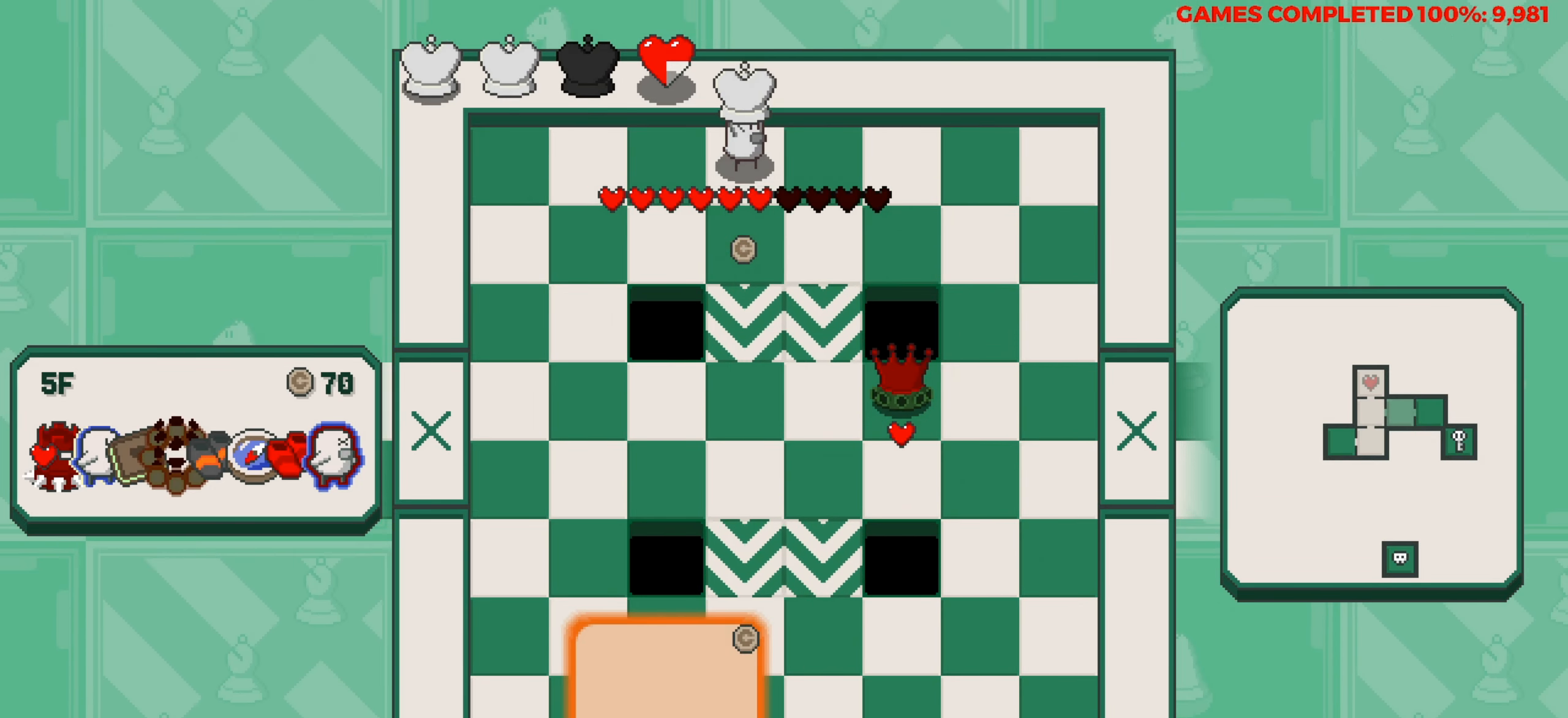
{"keys": ["right"], "events": [[50, "down", "up"], [133, "right", "down"], [233, "space", "down"], [333, "space", "up"]]}
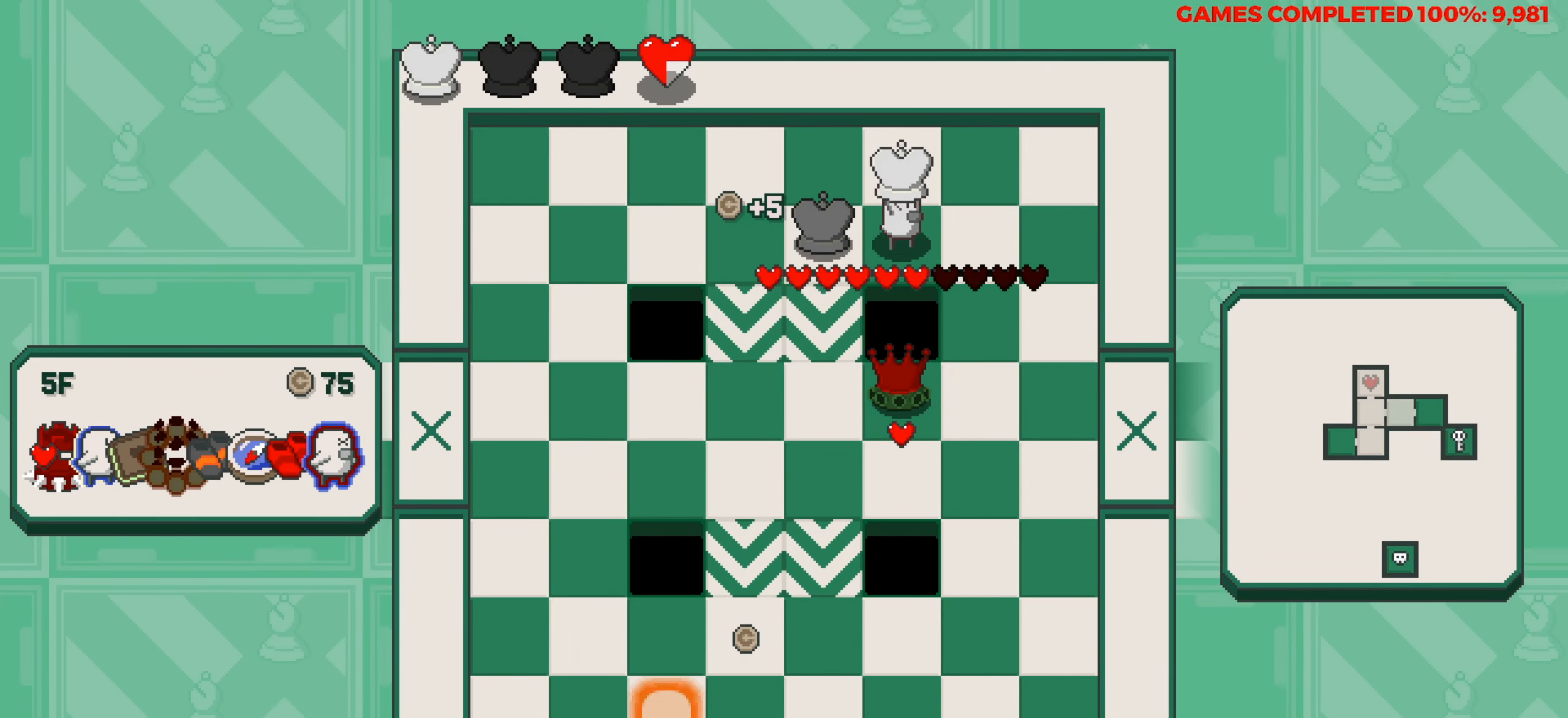
{"keys": [], "events": [[200, "right", "up"]]}
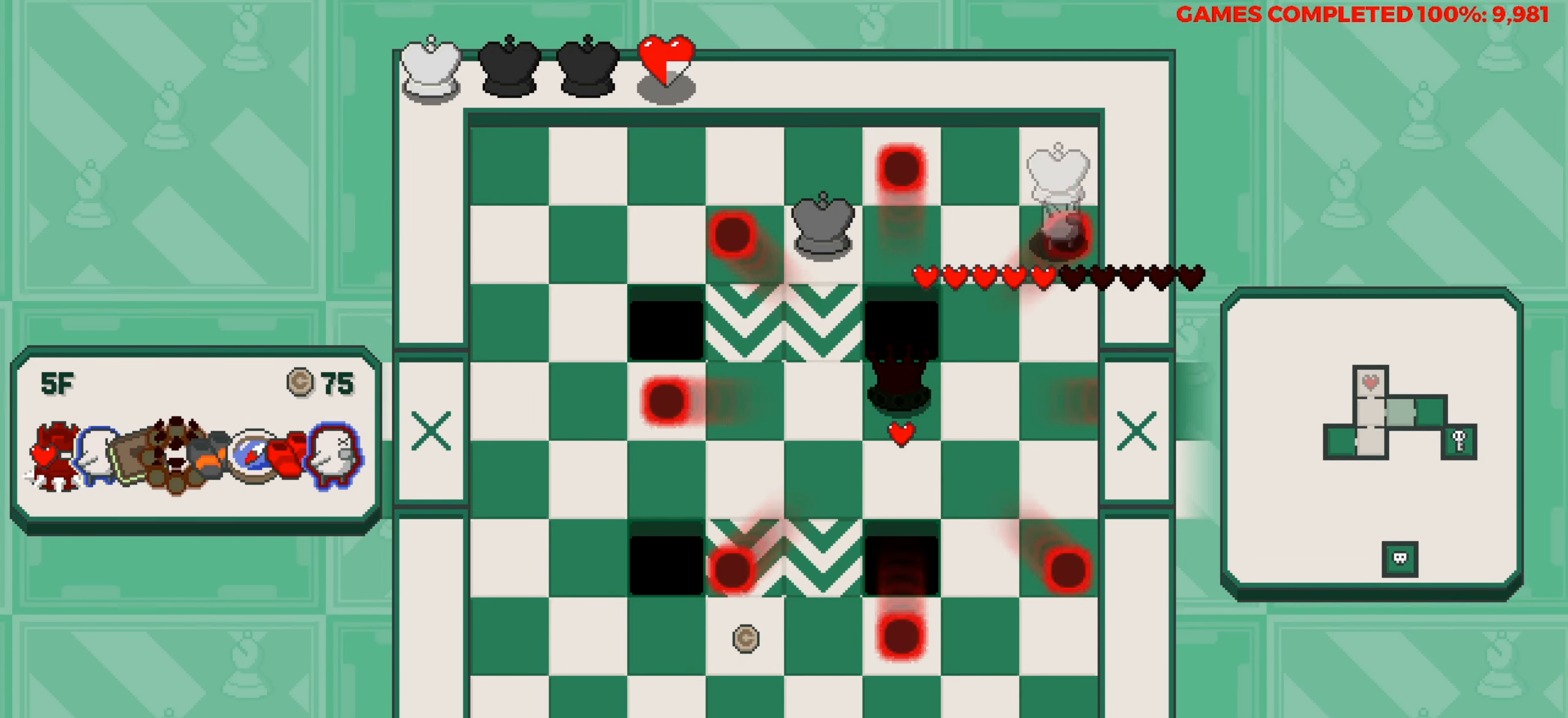
{"keys": [], "events": [[217, "left", "down"], [367, "left", "up"]]}
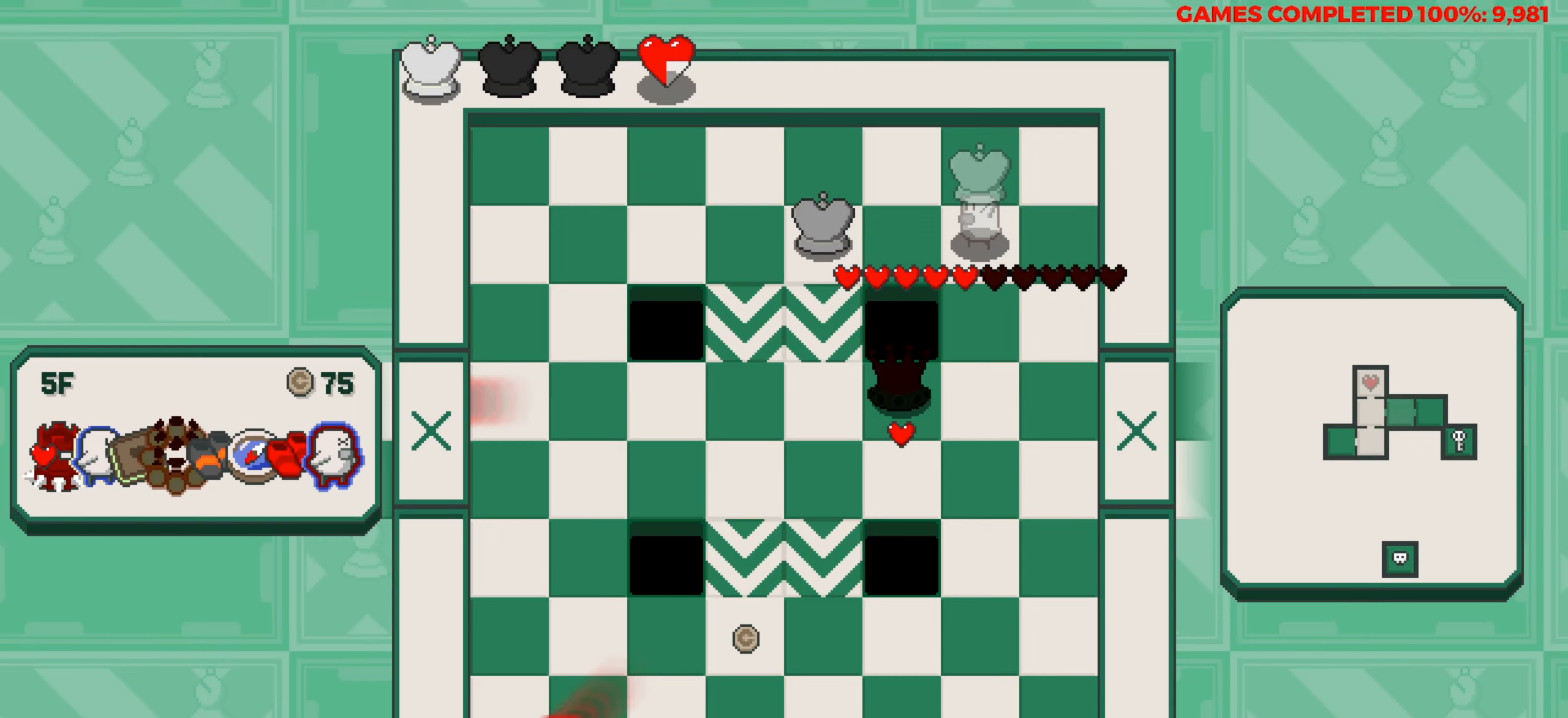
{"keys": ["right"], "events": [[467, "right", "down"]]}
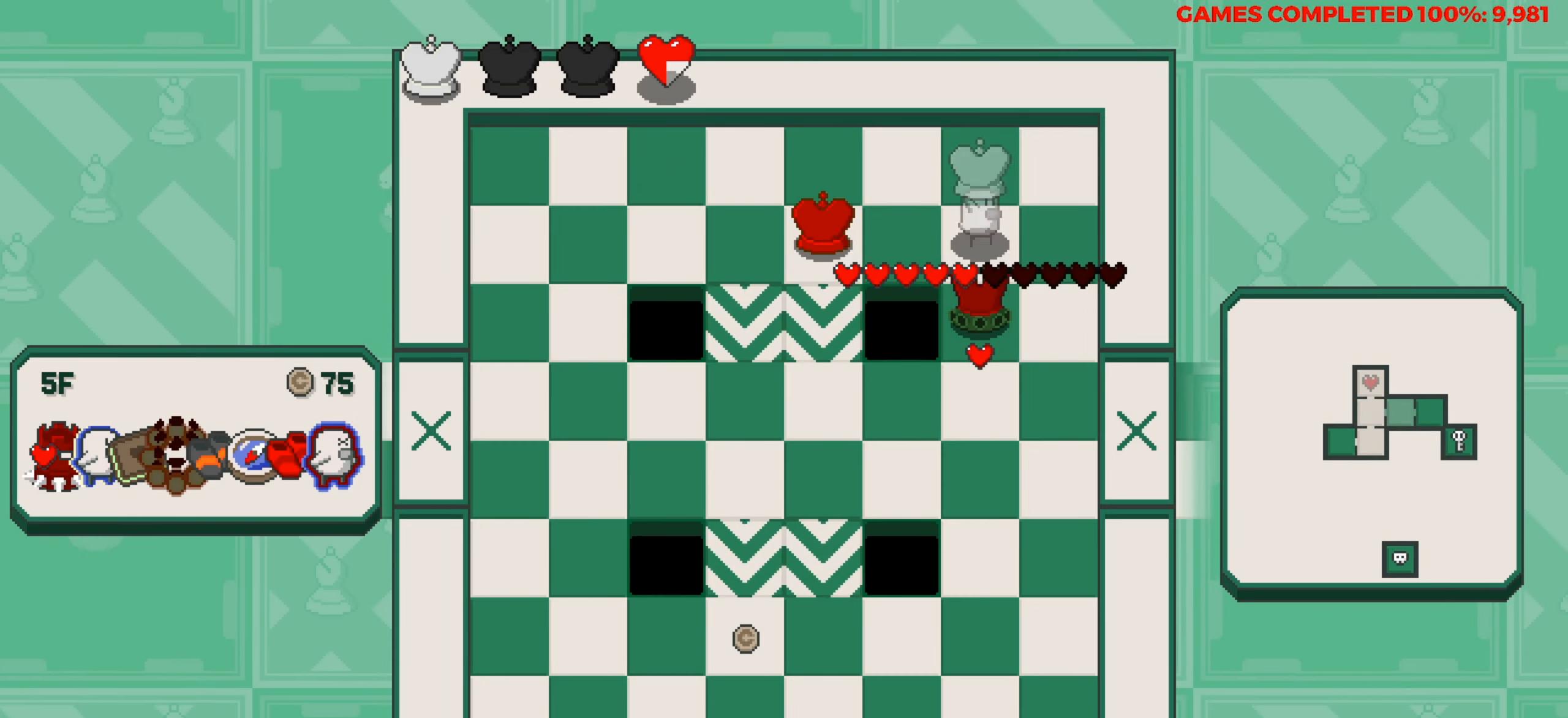
{"keys": [], "events": [[150, "right", "up"], [300, "up", "down"], [433, "up", "up"]]}
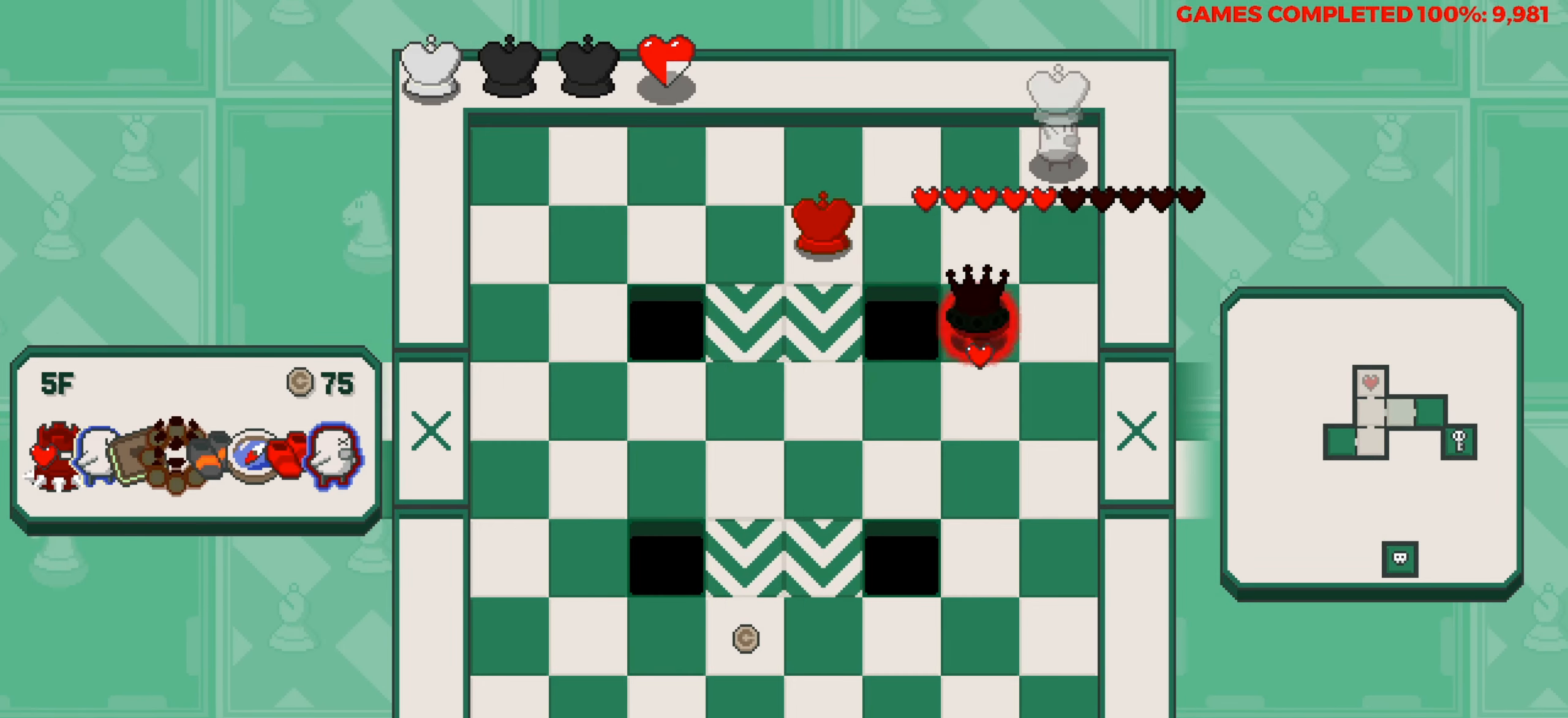
{"keys": [], "events": [[133, "space", "down"], [217, "space", "up"]]}
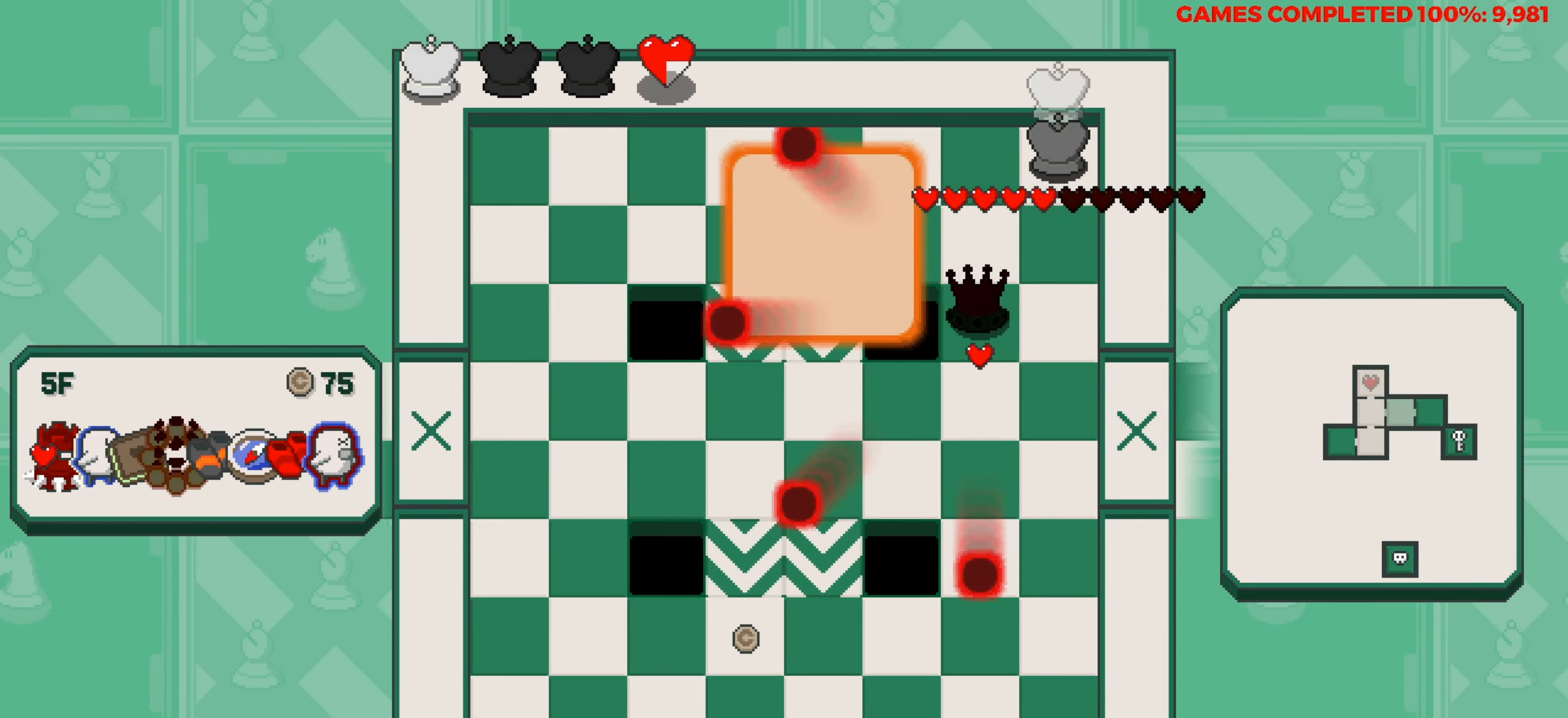
{"keys": [], "events": []}
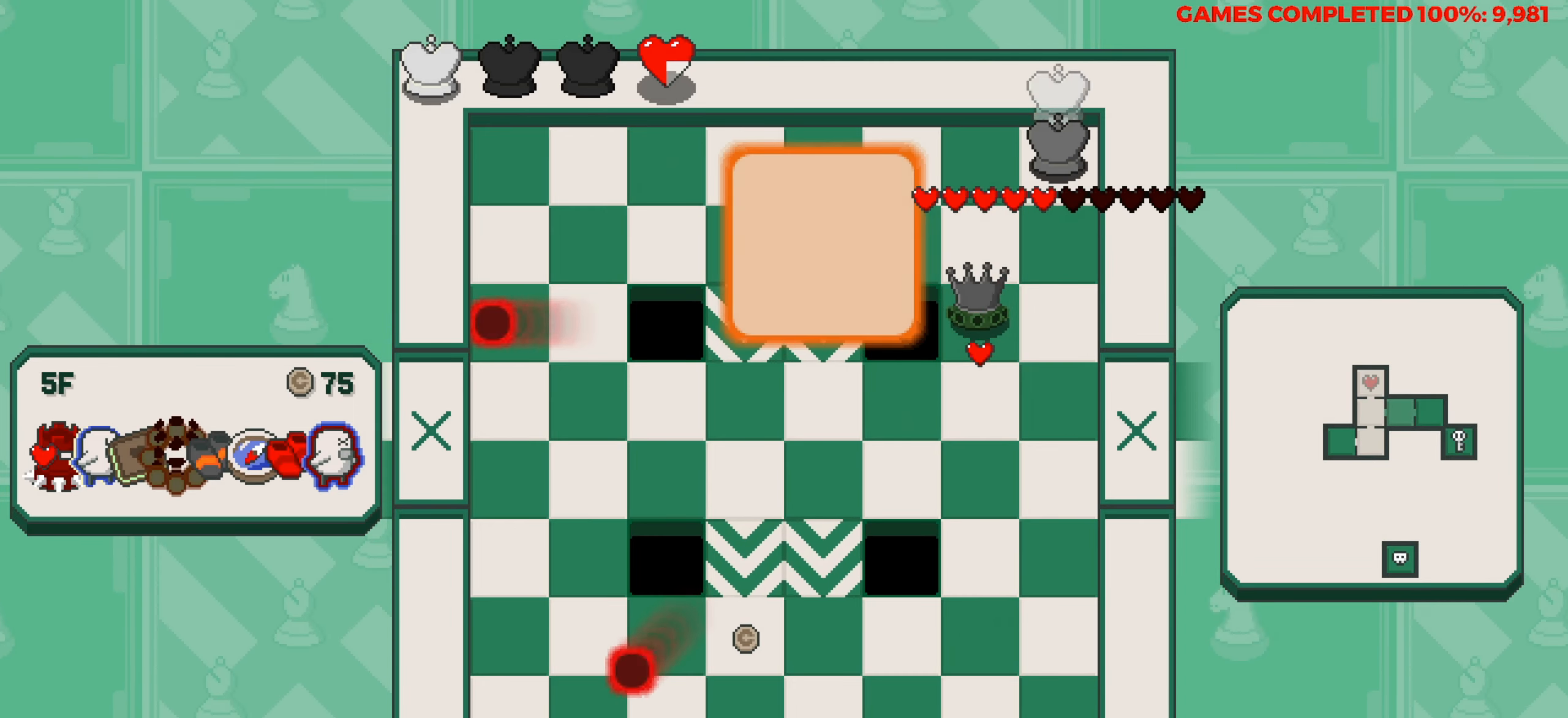
{"keys": ["left"], "events": [[167, "left", "down"]]}
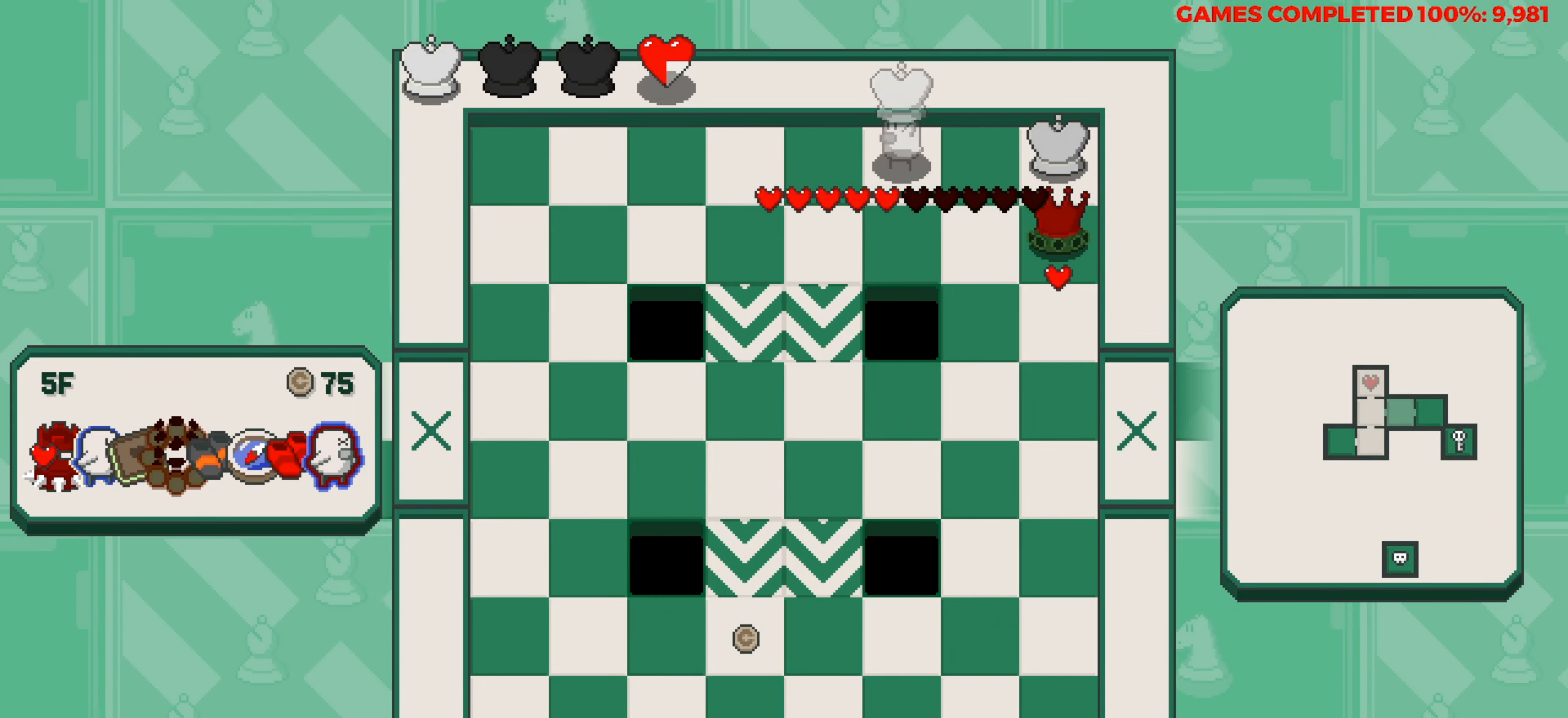
{"keys": ["left"], "events": []}
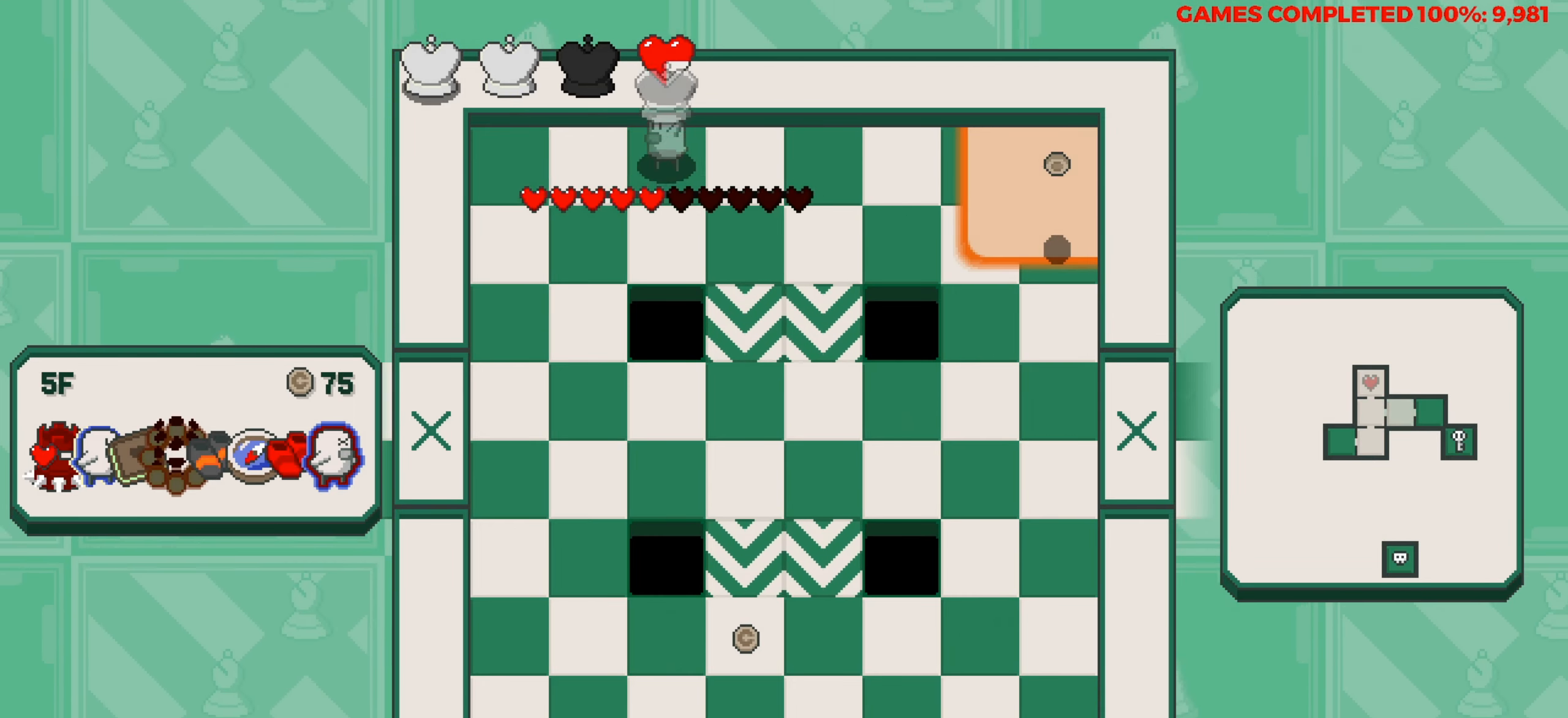
{"keys": ["down"], "events": [[50, "down", "down"], [100, "left", "up"]]}
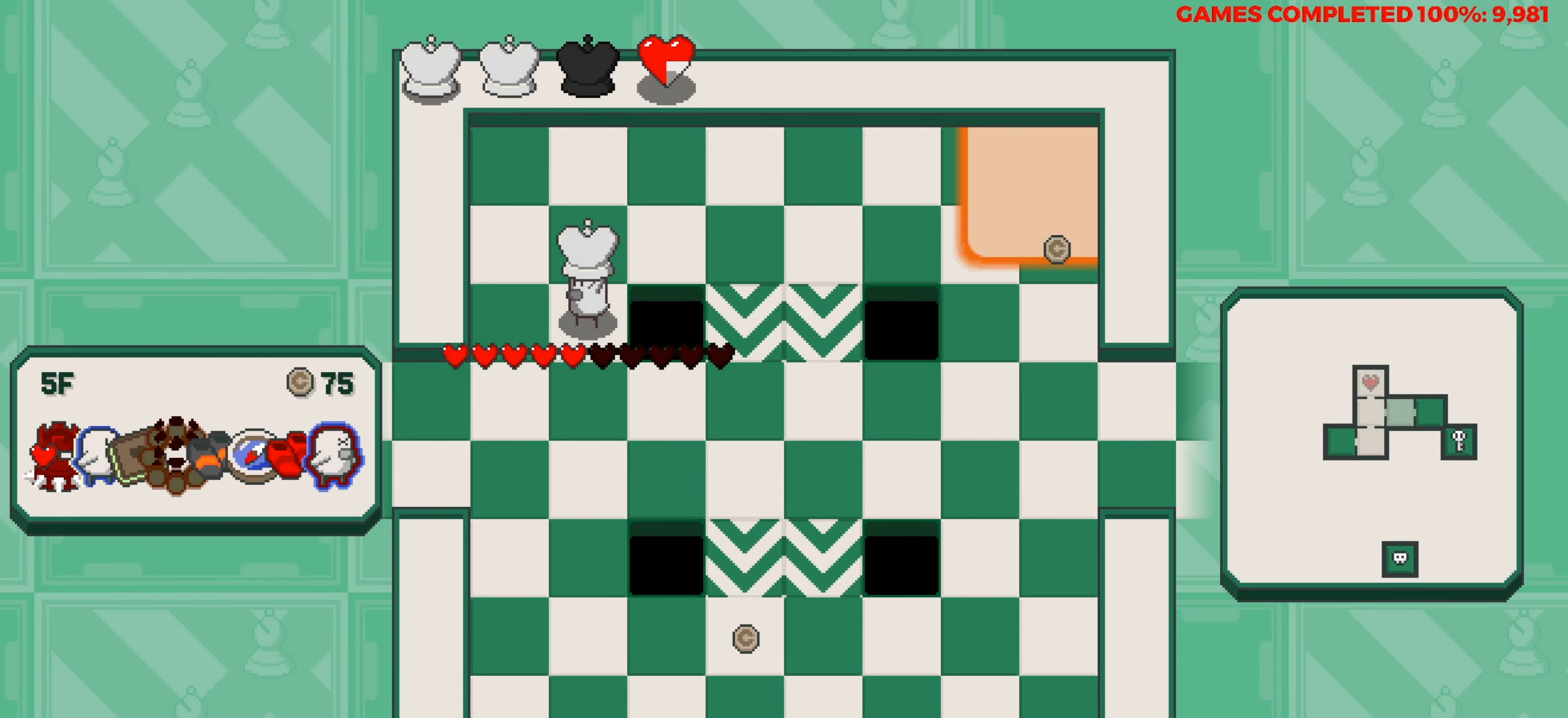
{"keys": ["right"], "events": [[250, "down", "up"], [250, "right", "down"]]}
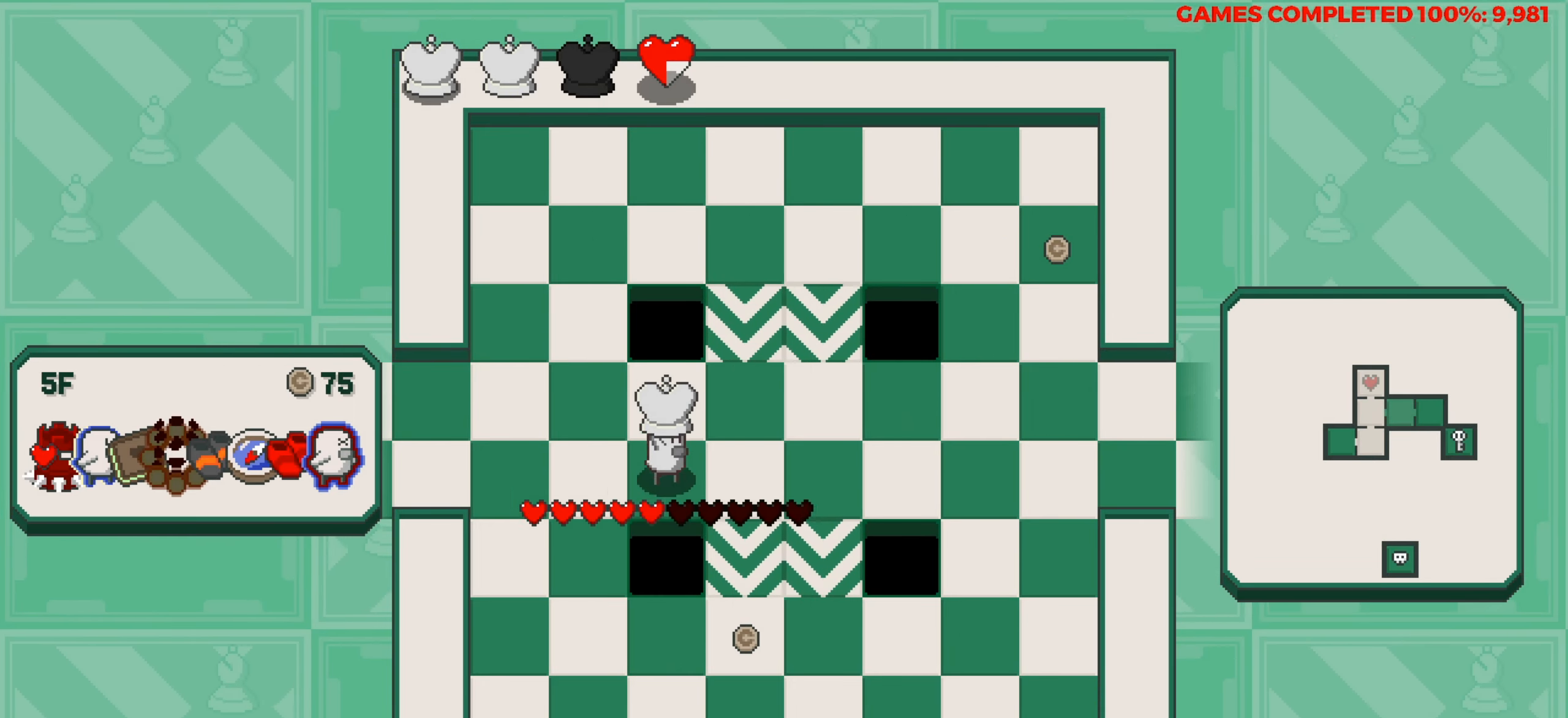
{"keys": ["right"], "events": [[83, "down", "down"], [83, "right", "up"], [450, "down", "up"], [450, "right", "down"]]}
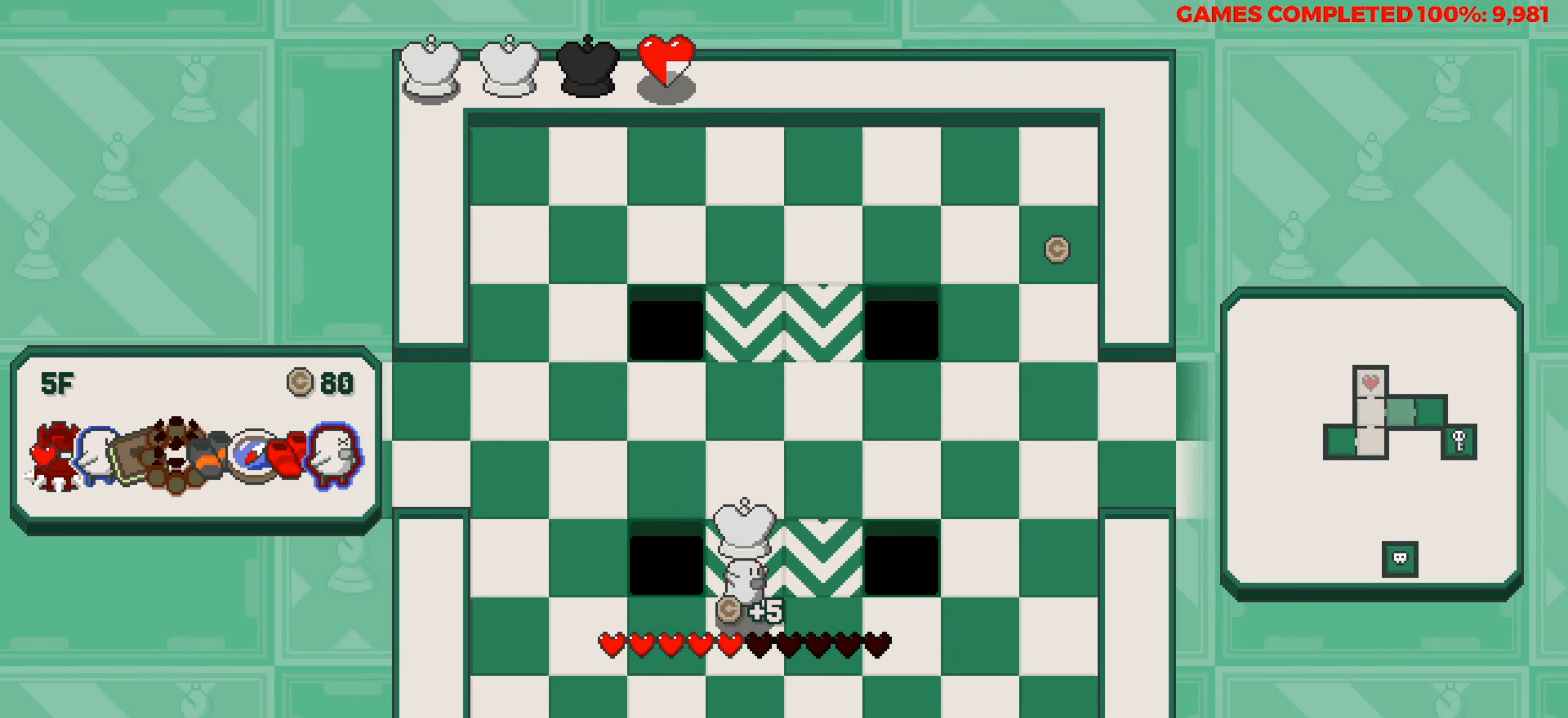
{"keys": ["right"], "events": []}
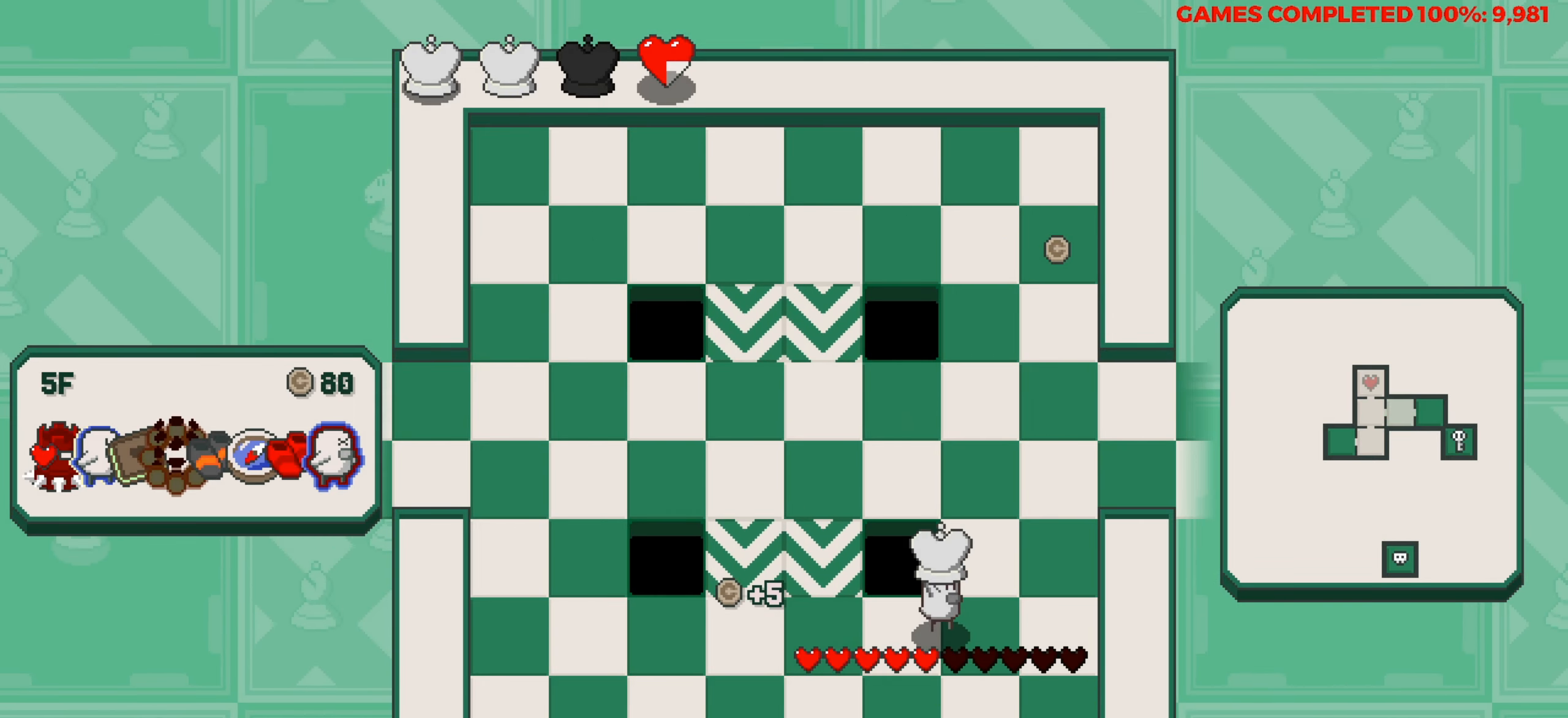
{"keys": ["up"], "events": [[167, "right", "up"], [167, "up", "down"]]}
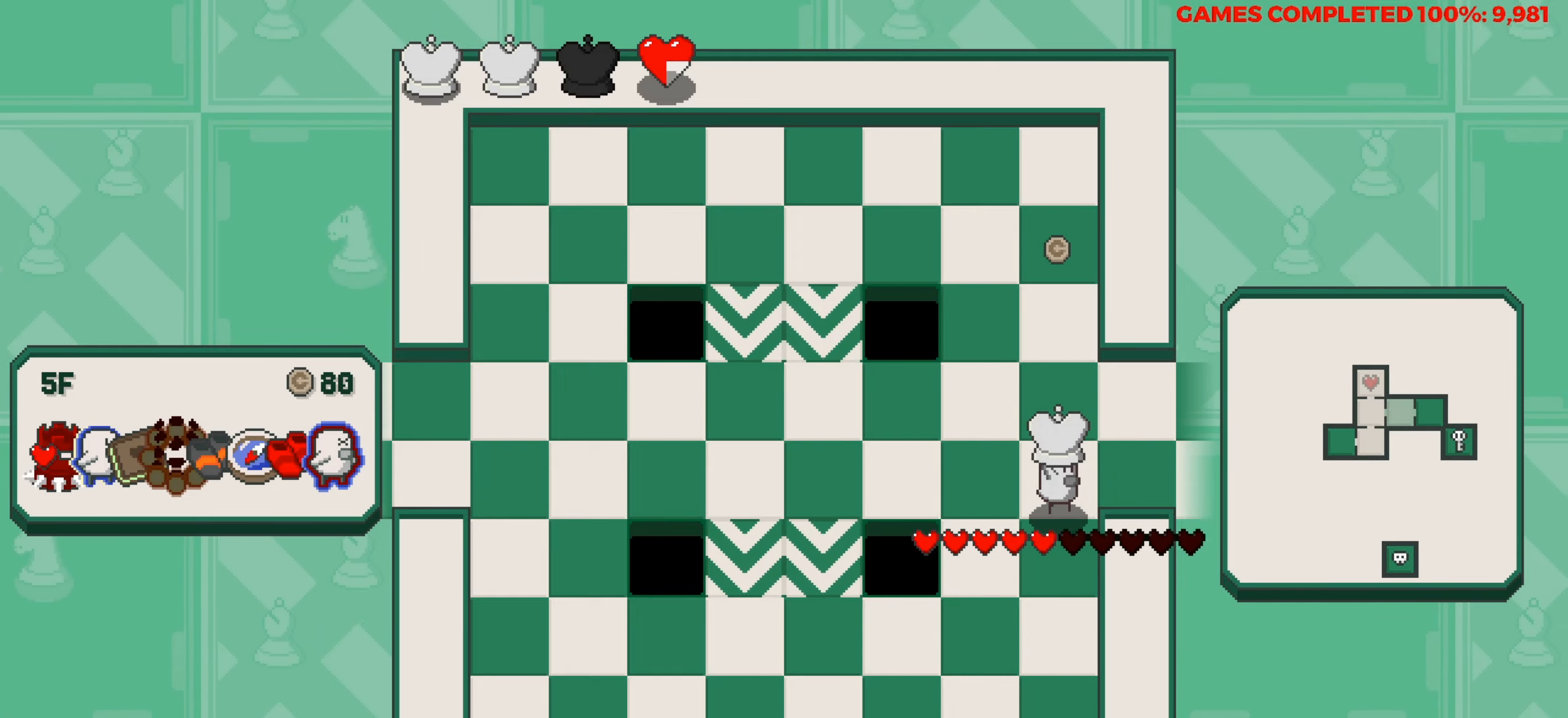
{"keys": ["up"], "events": []}
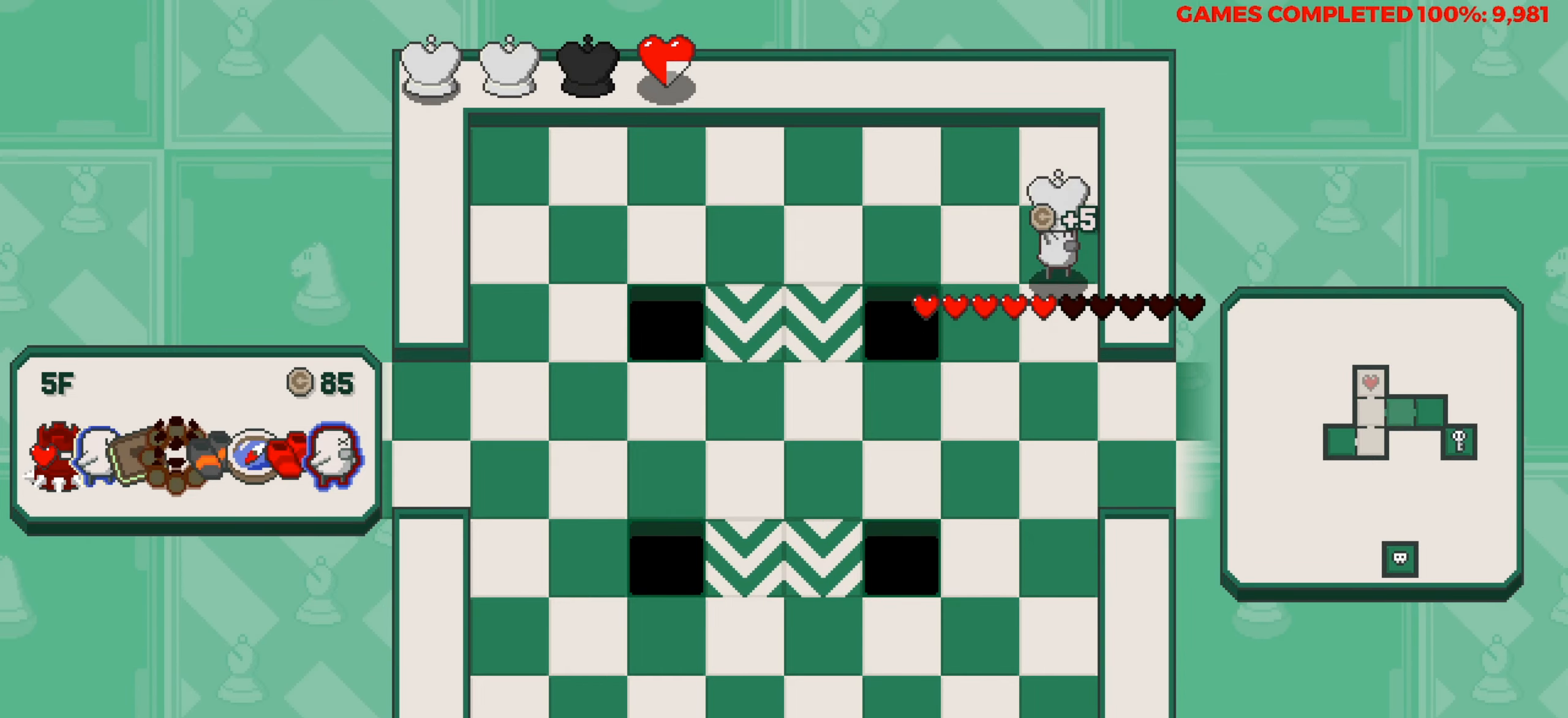
{"keys": ["right"], "events": [[50, "up", "up"], [100, "down", "down"], [383, "down", "up"], [383, "right", "down"]]}
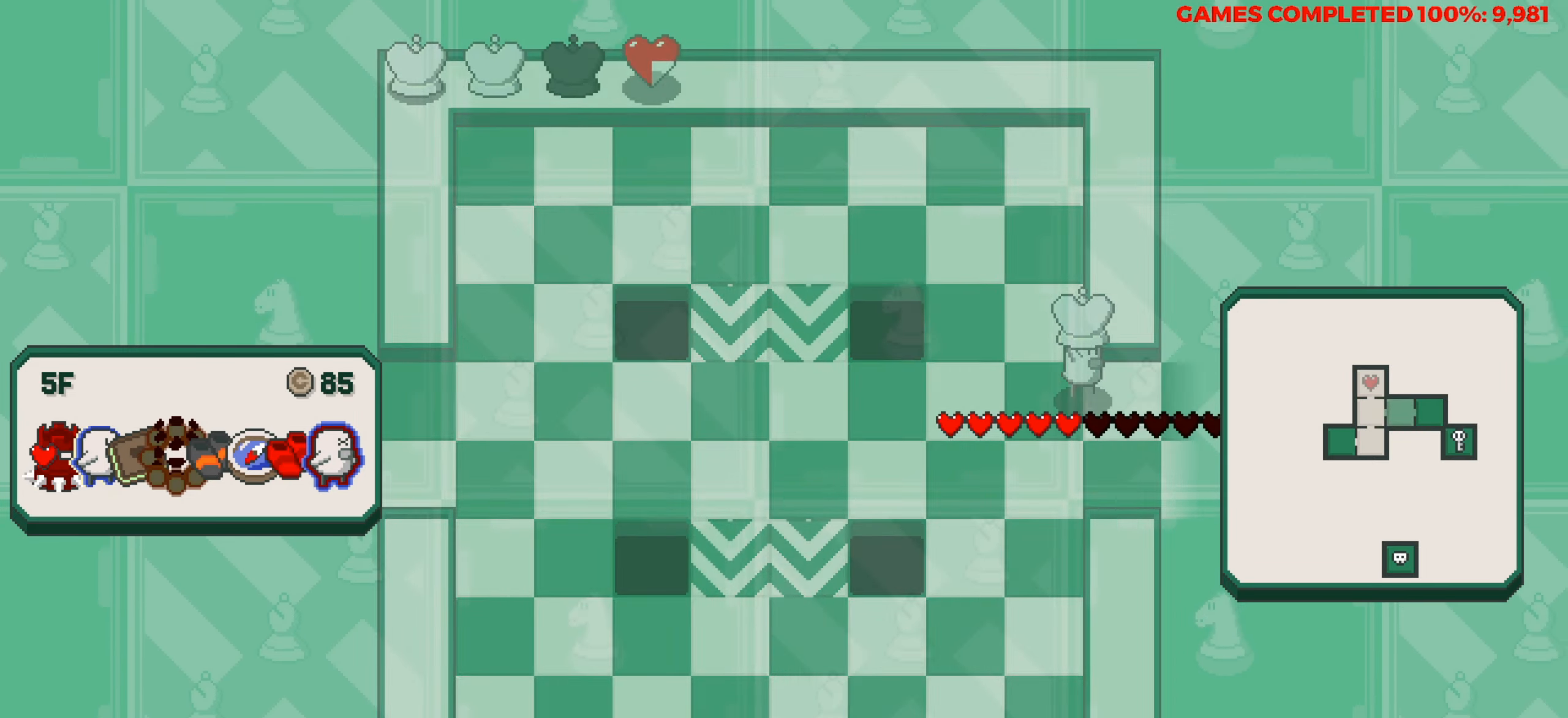
{"keys": [], "events": [[200, "right", "up"]]}
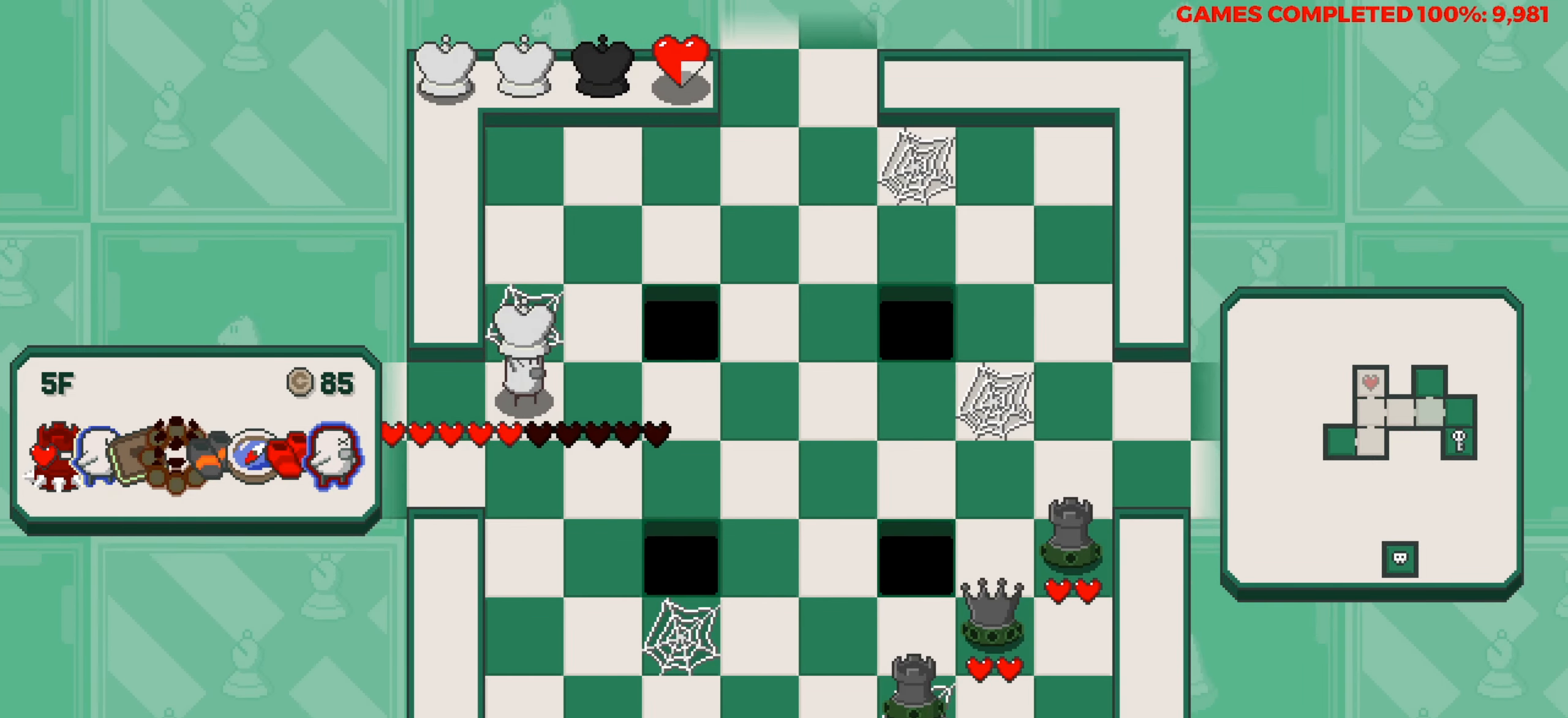
{"keys": [], "events": []}
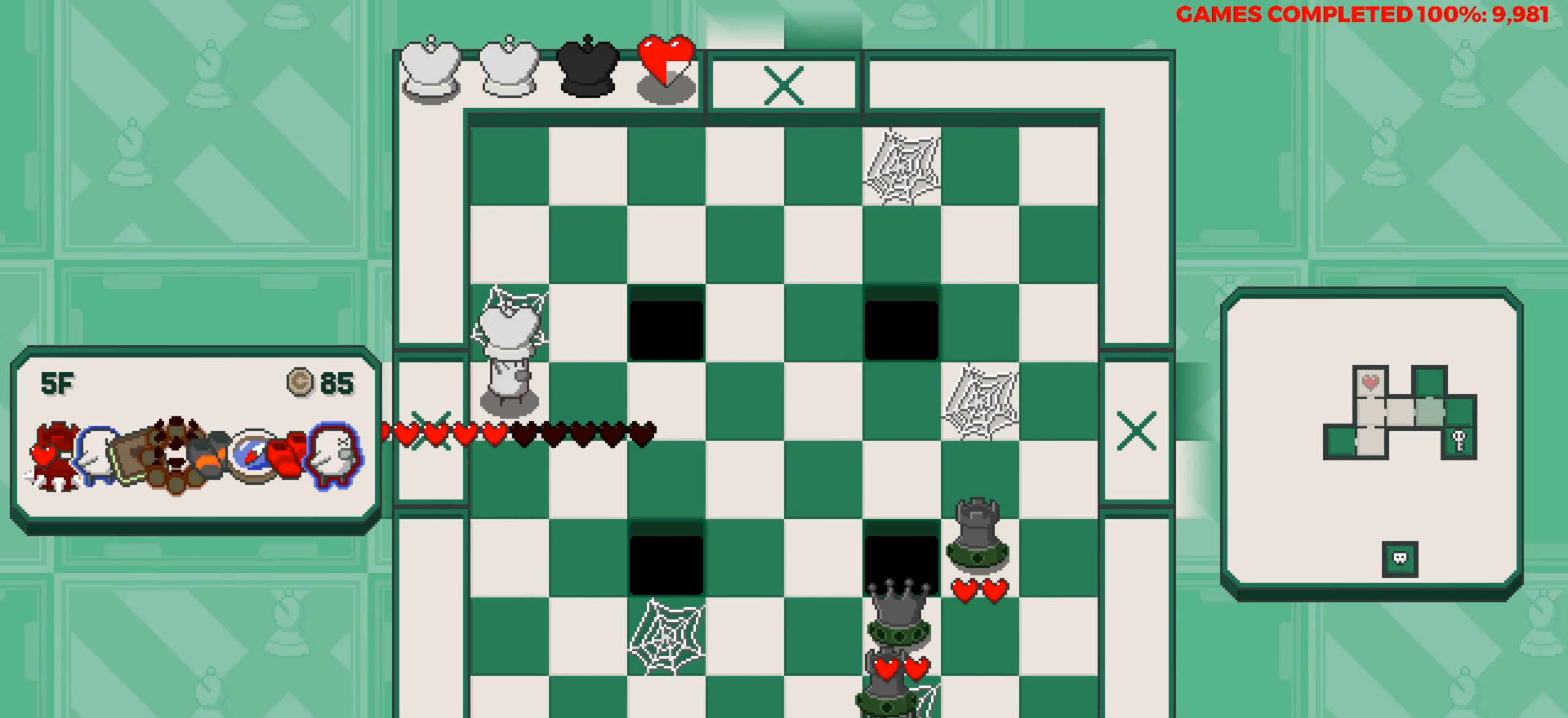
{"keys": ["right"], "events": [[467, "right", "down"]]}